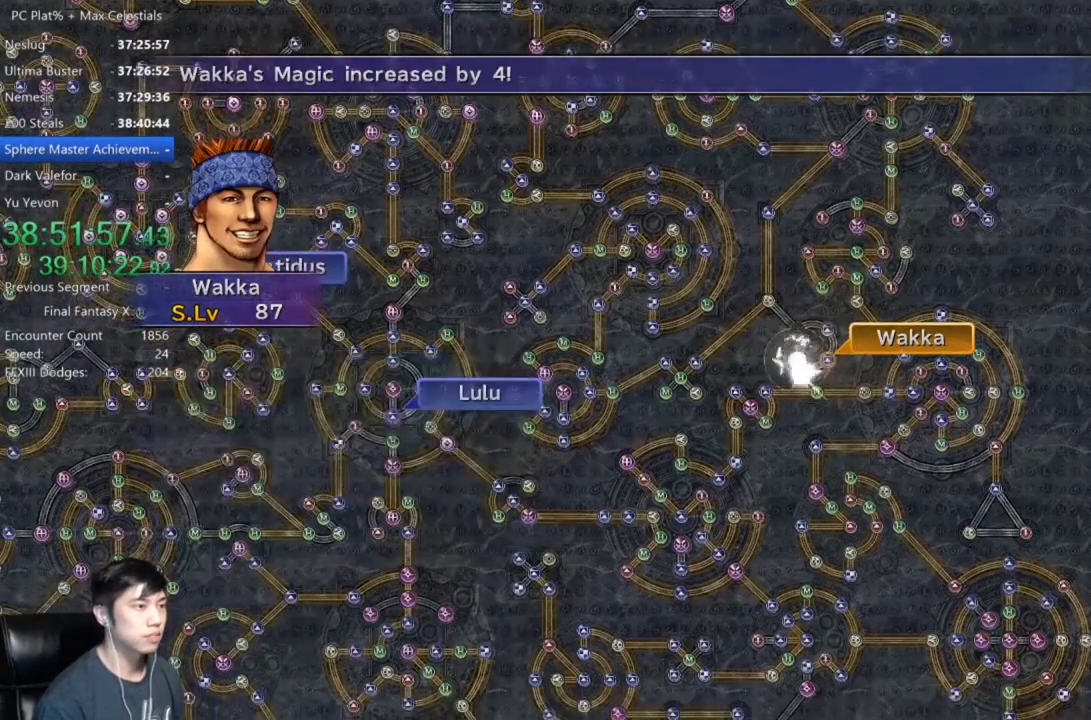
Gameplay with a controller (Xbox layout); each line is a JSON object with the inputs held at the frame after it. "events" lists button and stick changes between this image and that frame as [ms after this image, input, new state], when the widget could be followed in between.
{"buttons": ["A"], "left_stick": "center", "right_stick": "center", "events": [[33, "A", "up"], [133, "A", "down"], [200, "A", "up"], [300, "A", "down"], [367, "A", "up"], [467, "A", "down"]]}
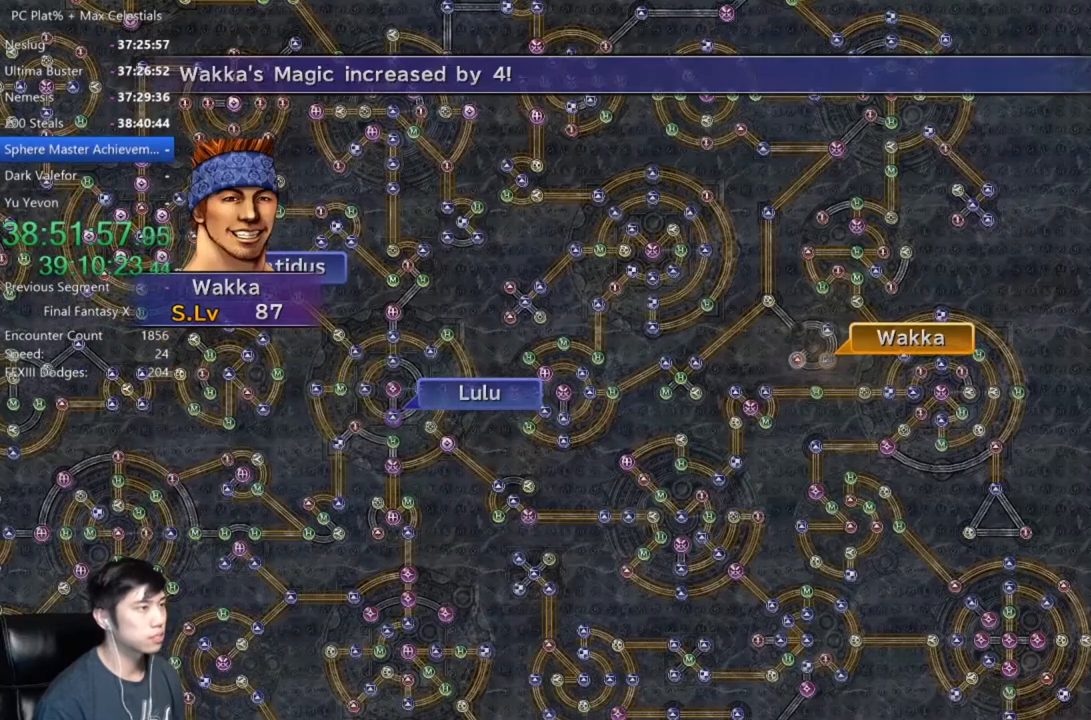
{"buttons": ["A"], "left_stick": "center", "right_stick": "center", "events": [[67, "A", "up"], [134, "A", "down"], [234, "A", "up"], [467, "A", "down"]]}
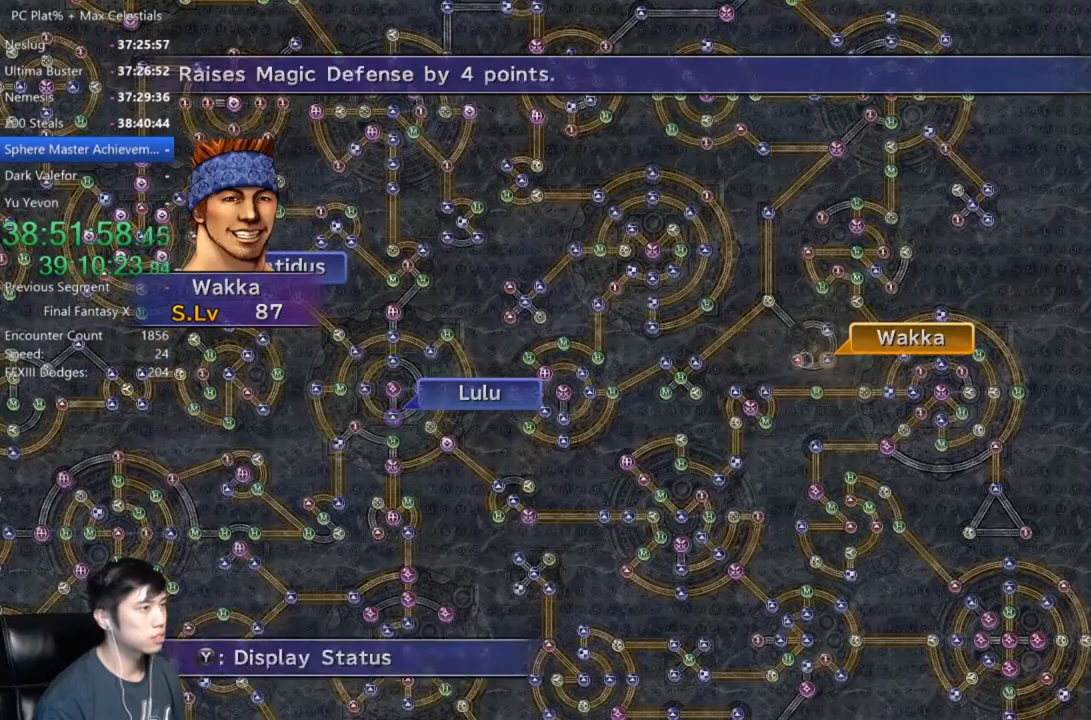
{"buttons": [], "left_stick": "left", "right_stick": "center", "events": [[100, "A", "up"], [200, "DPAD_UP", "down"], [233, "DPAD_UP", "up"], [300, "A", "down"], [400, "A", "up"], [500, "left_stick", "left"]]}
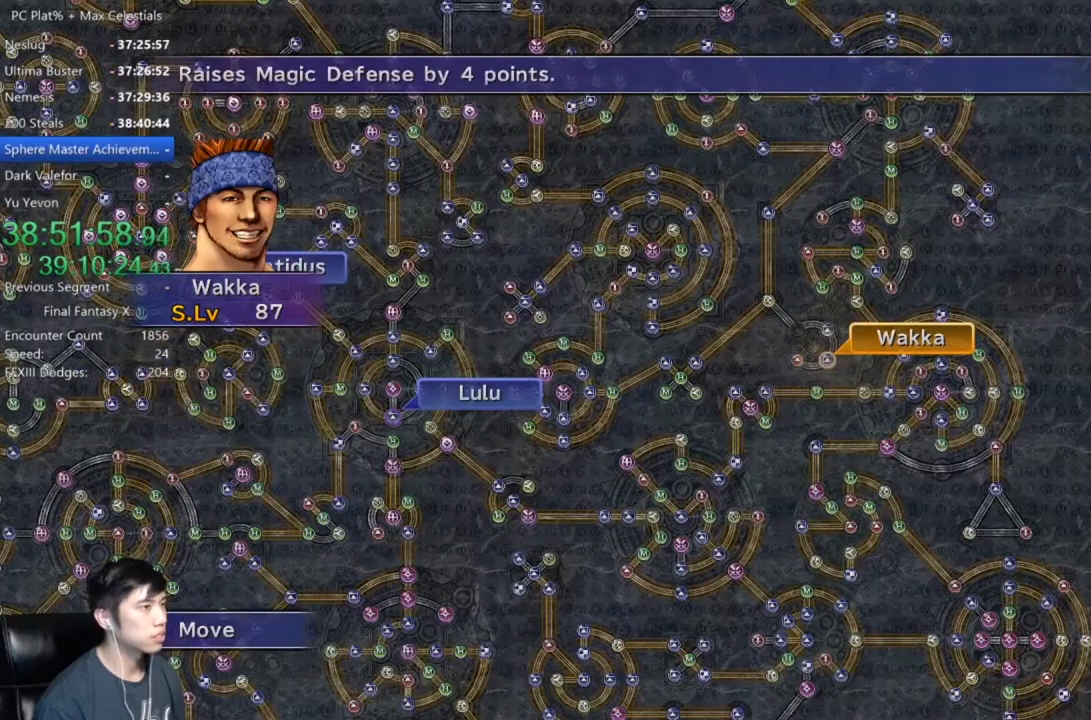
{"buttons": ["A"], "left_stick": "center", "right_stick": "center", "events": [[167, "left_stick", "center"], [401, "A", "down"]]}
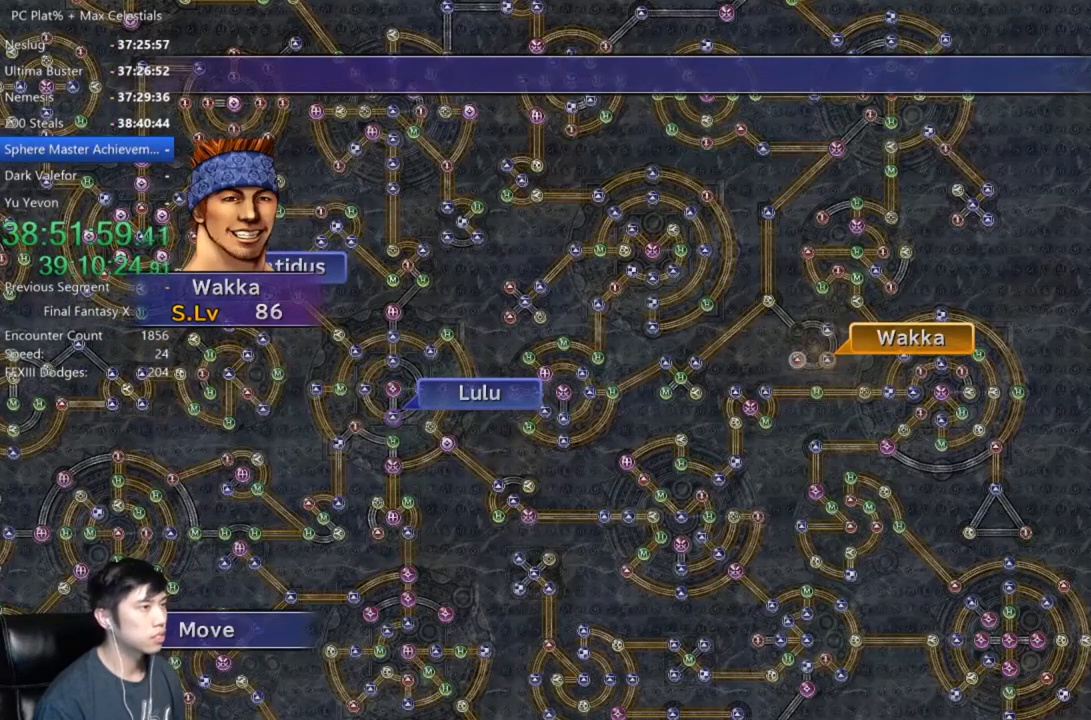
{"buttons": [], "left_stick": "center", "right_stick": "center", "events": [[34, "A", "up"], [367, "A", "down"], [434, "A", "up"]]}
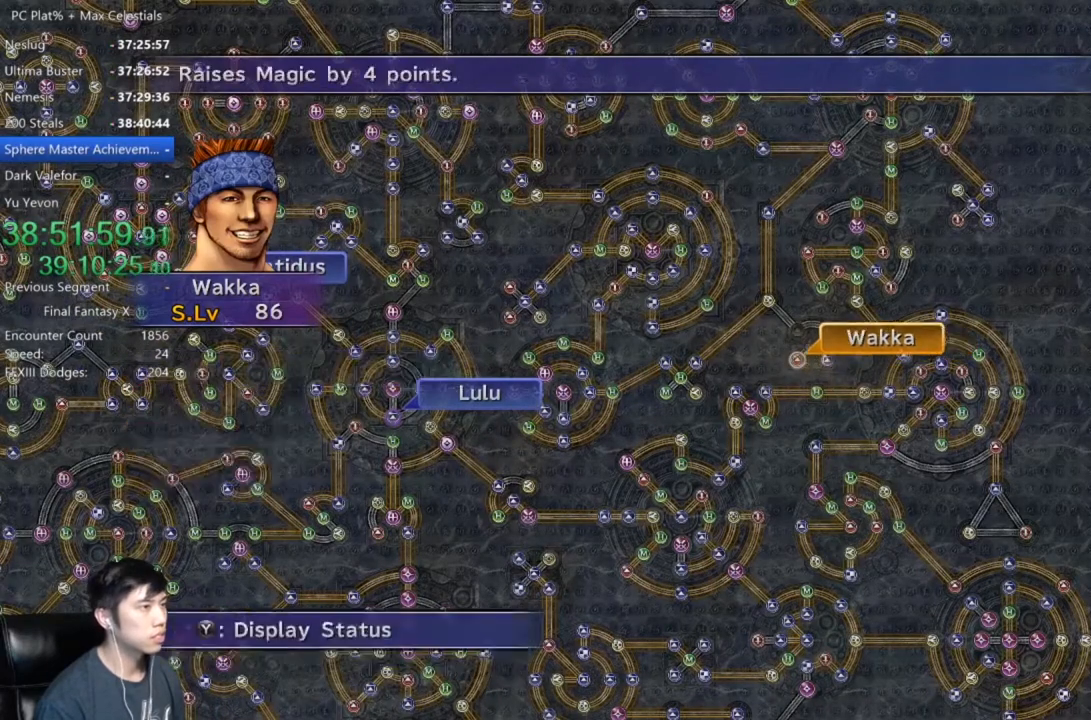
{"buttons": [], "left_stick": "center", "right_stick": "center", "events": [[33, "A", "down"], [100, "A", "up"], [100, "DPAD_DOWN", "down"], [200, "A", "down"], [200, "DPAD_DOWN", "up"], [267, "A", "up"]]}